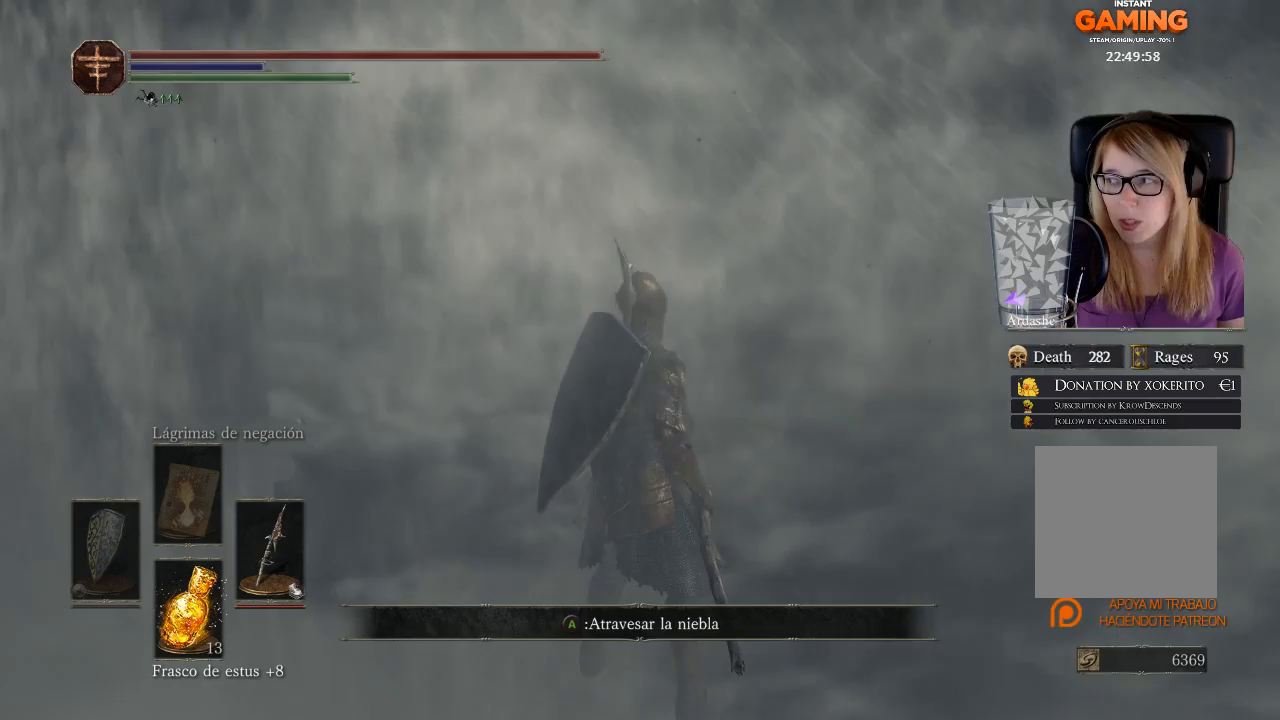
Gameplay with a controller (Xbox layout); each line is a JSON object with the inputs held at the frame after it. "events" lists button and stick changes between this image and that frame as [ms after this image, input, new state], when the widget could be followed in between.
{"buttons": [], "left_stick": "center", "right_stick": "center", "events": [[200, "A", "down"], [433, "A", "up"]]}
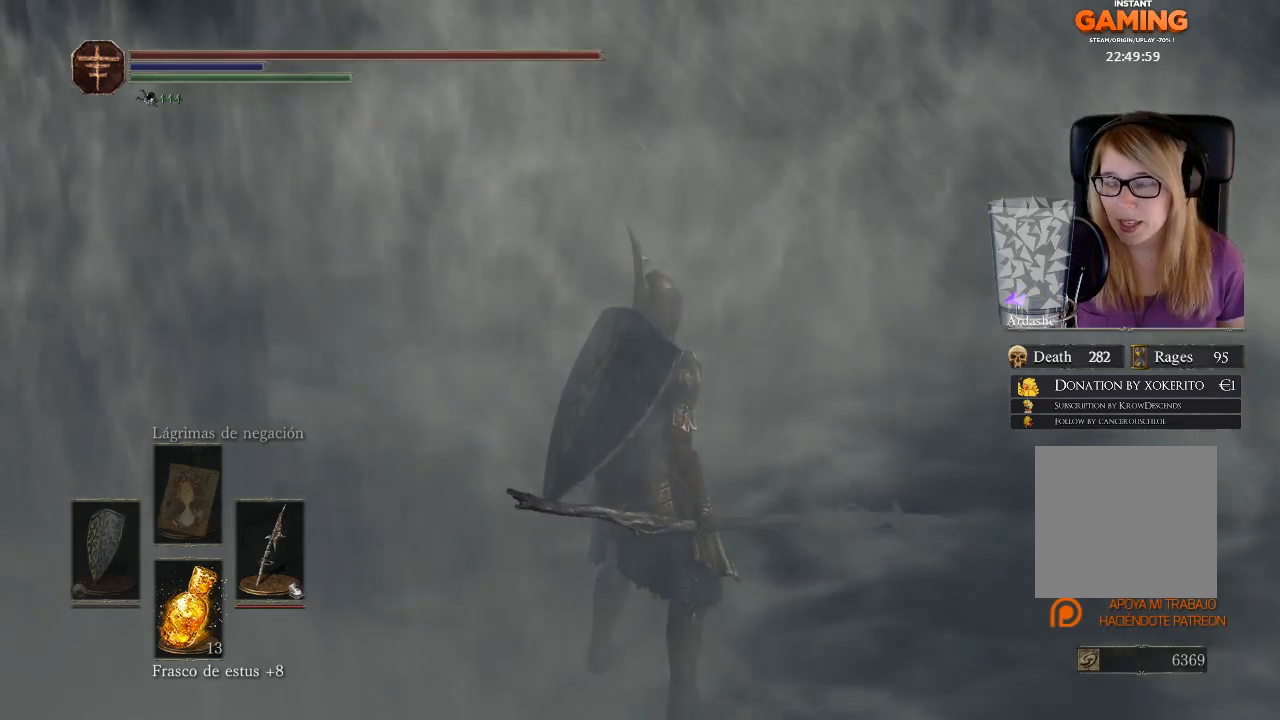
{"buttons": [], "left_stick": "center", "right_stick": "right", "events": [[300, "right_stick", "right"]]}
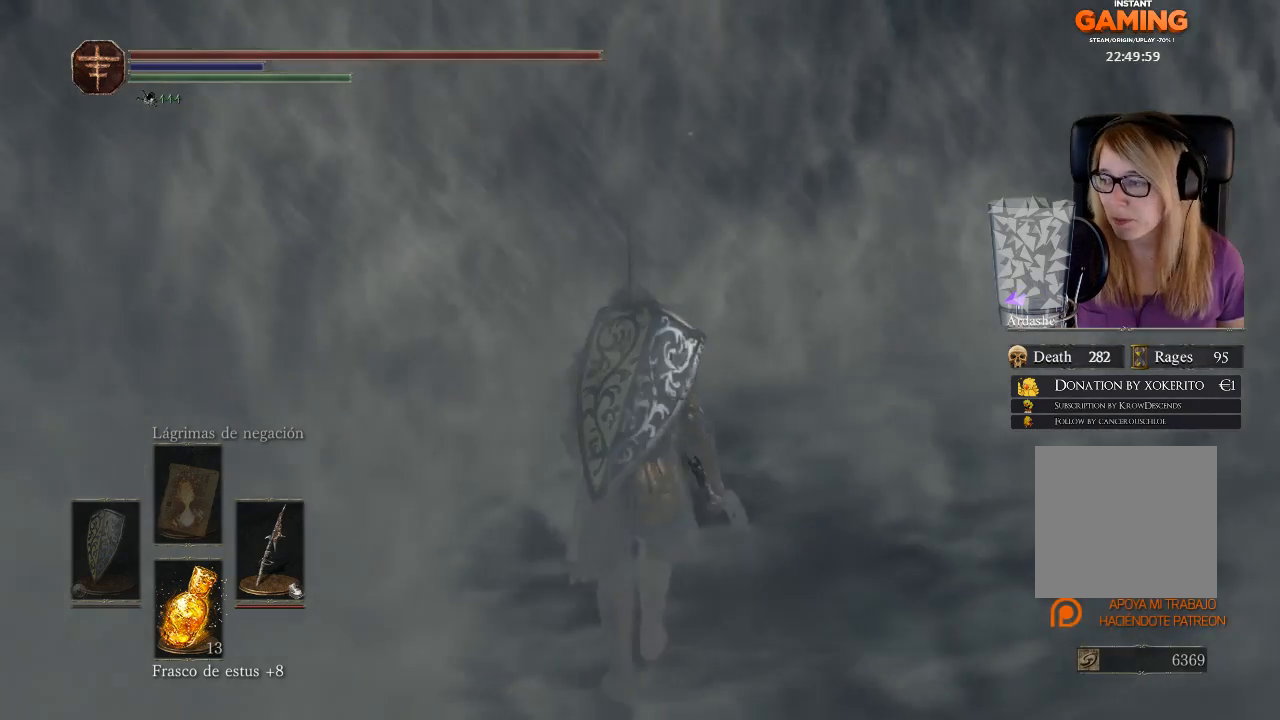
{"buttons": [], "left_stick": "up", "right_stick": "center", "events": [[233, "right_stick", "center"], [433, "left_stick", "up"]]}
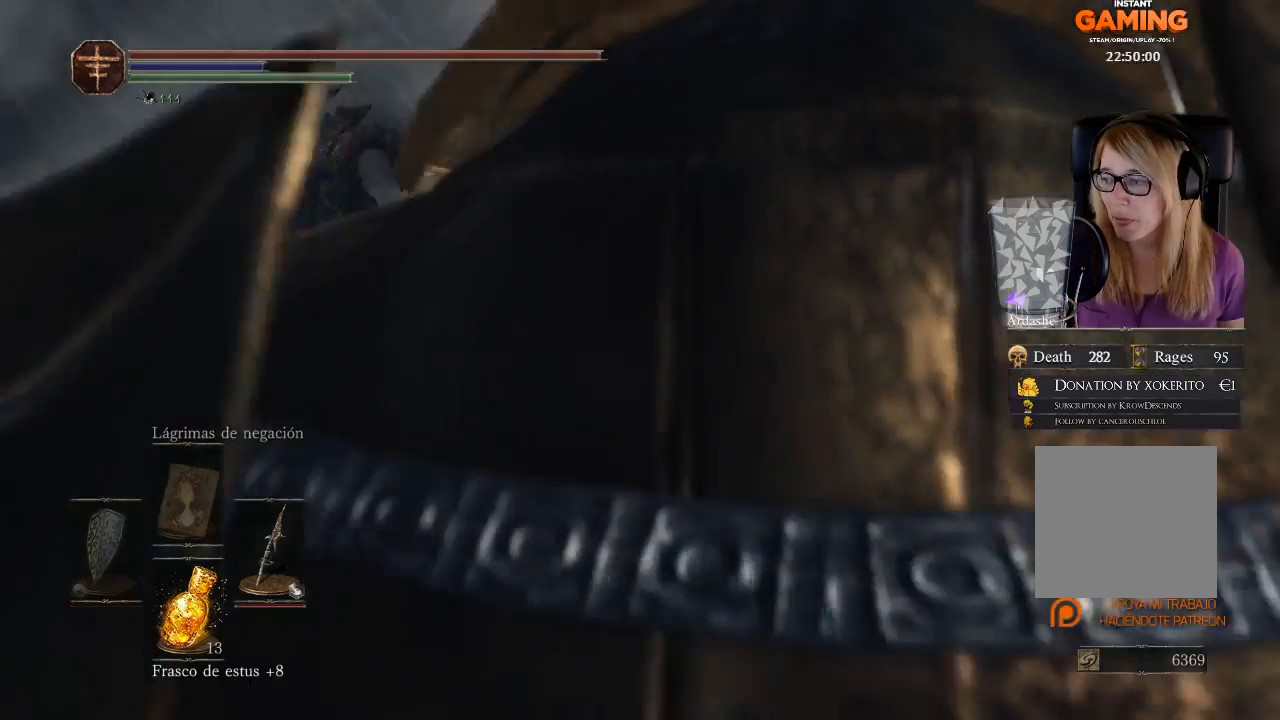
{"buttons": [], "left_stick": "up", "right_stick": "center", "events": []}
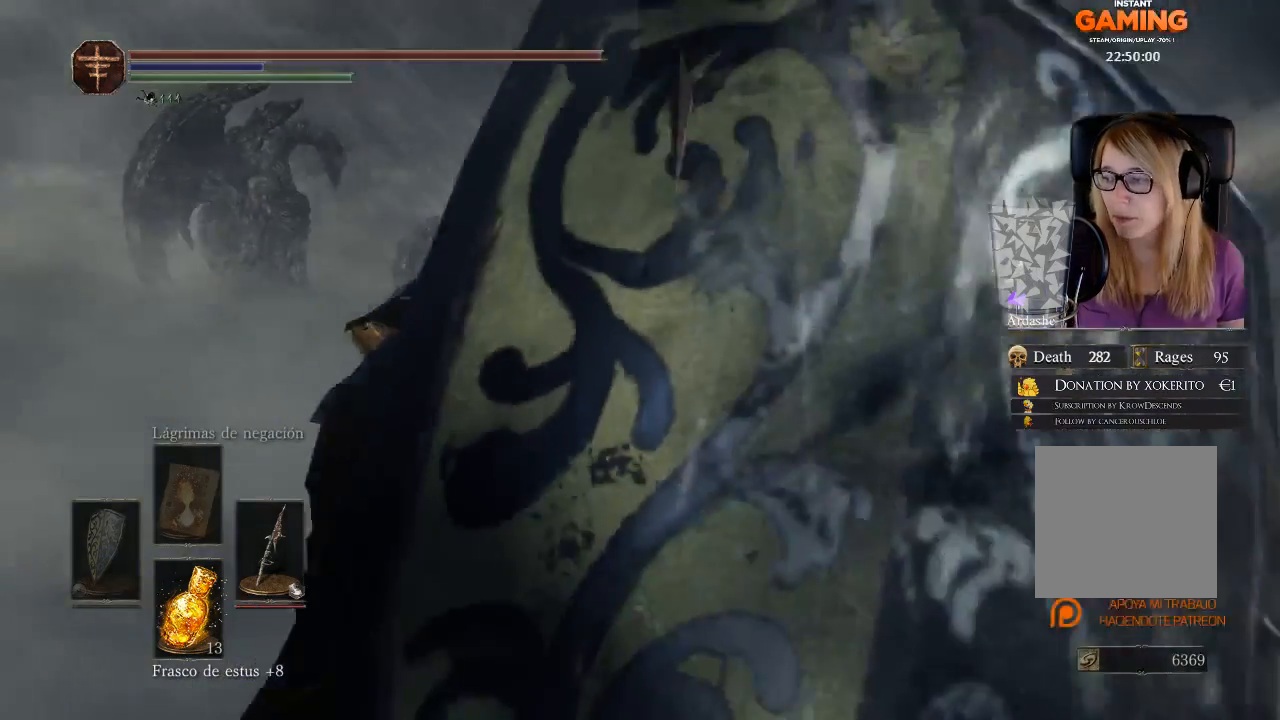
{"buttons": [], "left_stick": "up", "right_stick": "center", "events": []}
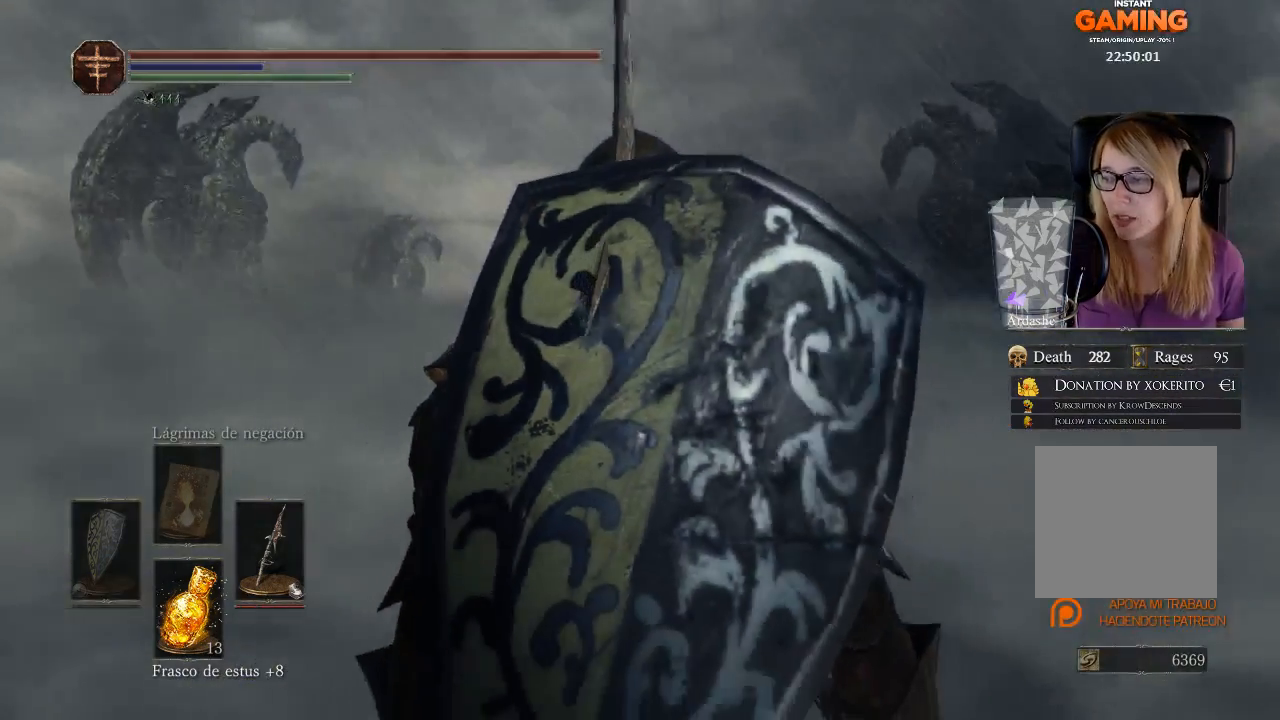
{"buttons": [], "left_stick": "center", "right_stick": "center", "events": [[200, "left_stick", "center"]]}
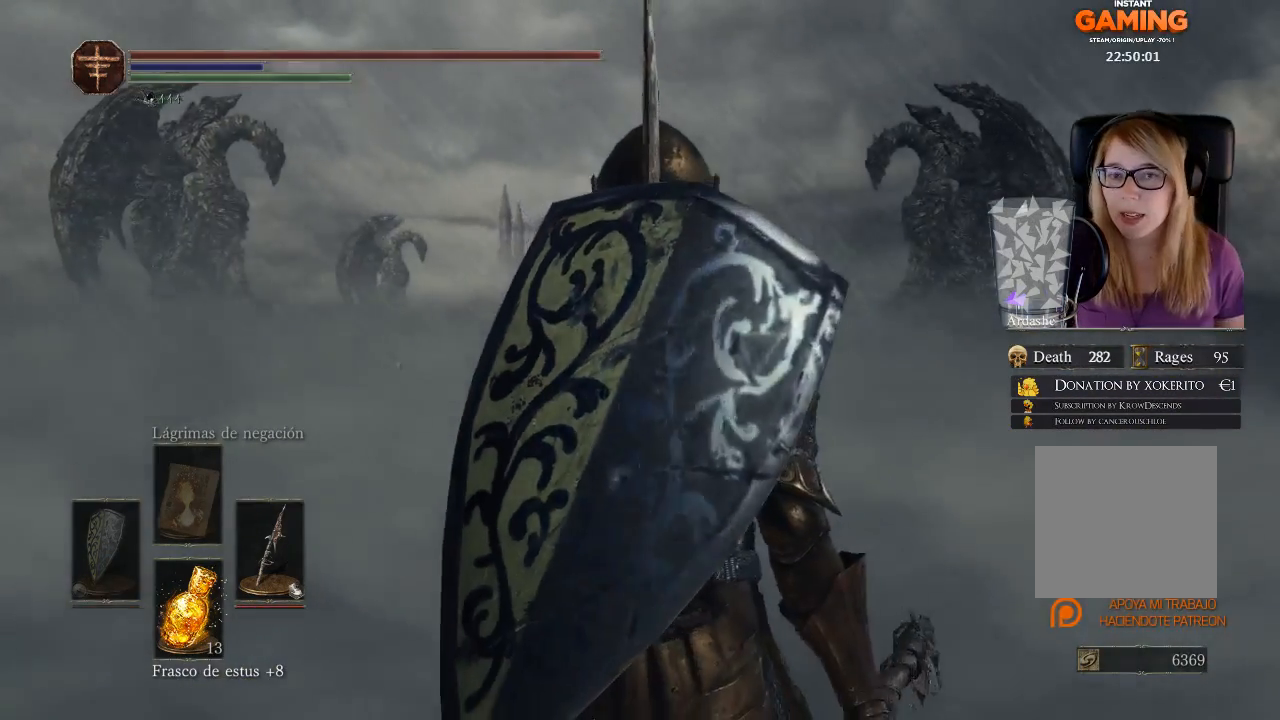
{"buttons": [], "left_stick": "center", "right_stick": "center", "events": []}
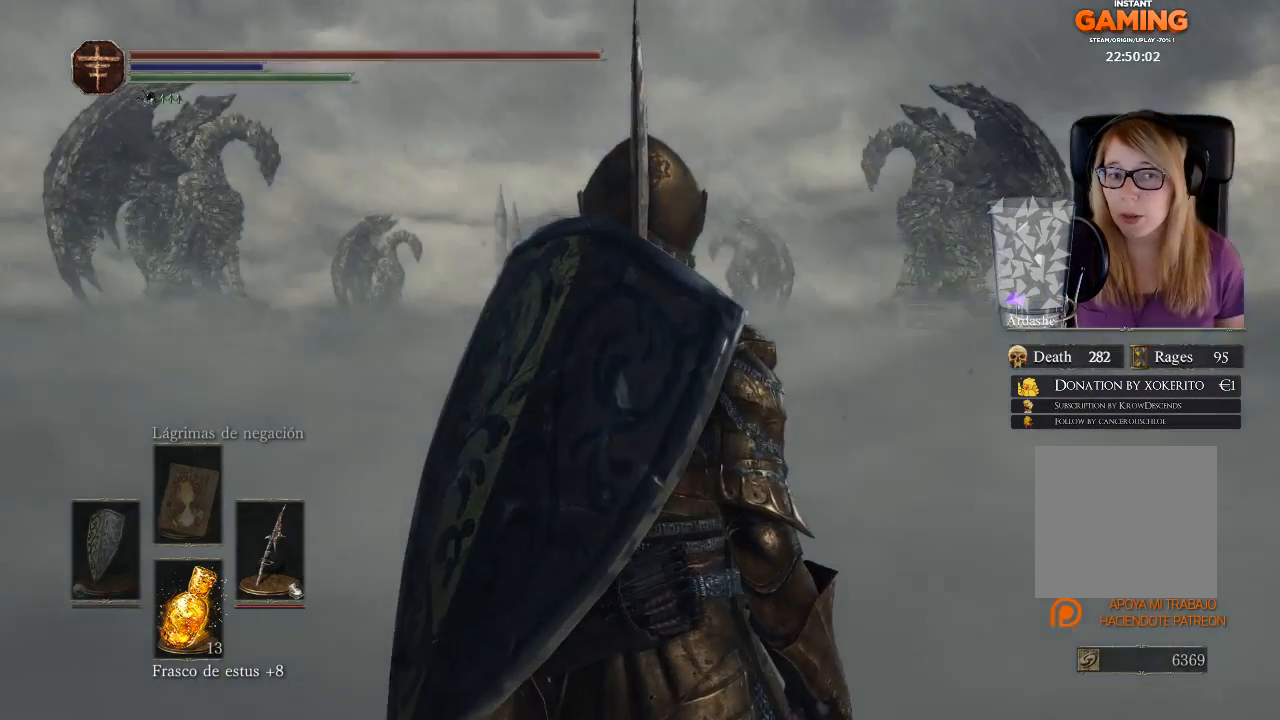
{"buttons": [], "left_stick": "center", "right_stick": "center", "events": []}
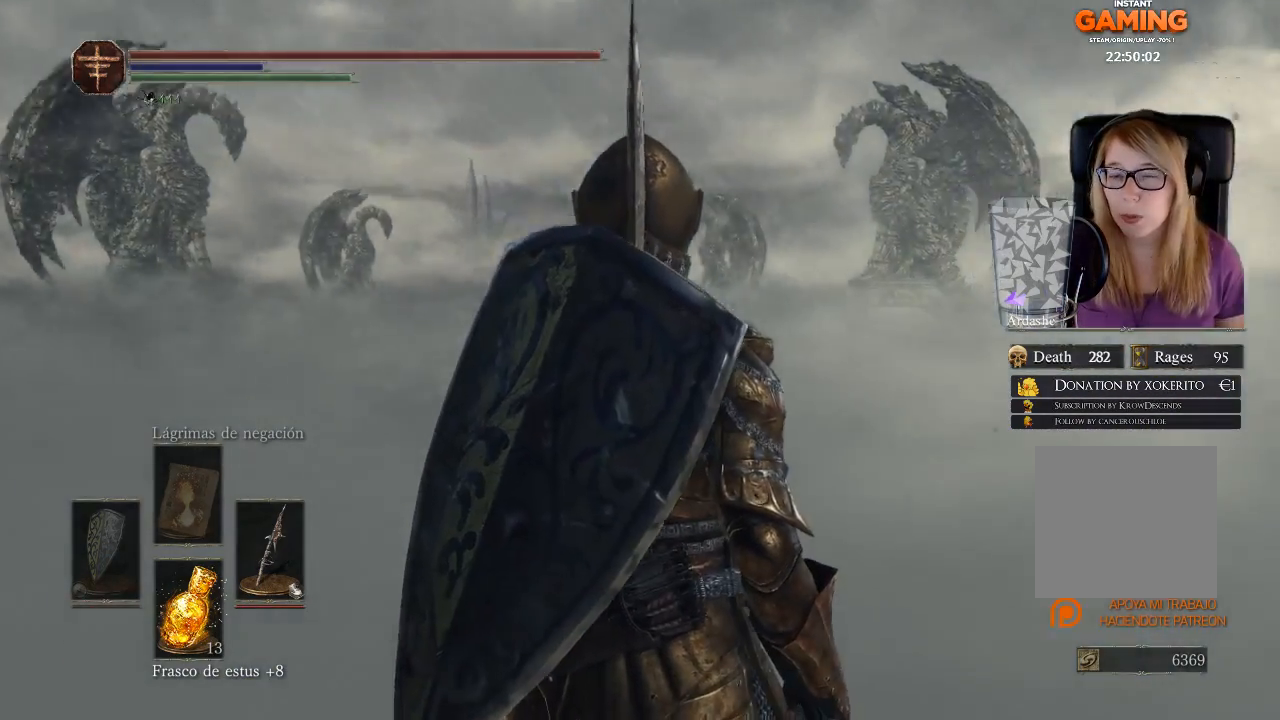
{"buttons": [], "left_stick": "center", "right_stick": "center", "events": [[67, "right_stick", "down-right"], [367, "right_stick", "center"]]}
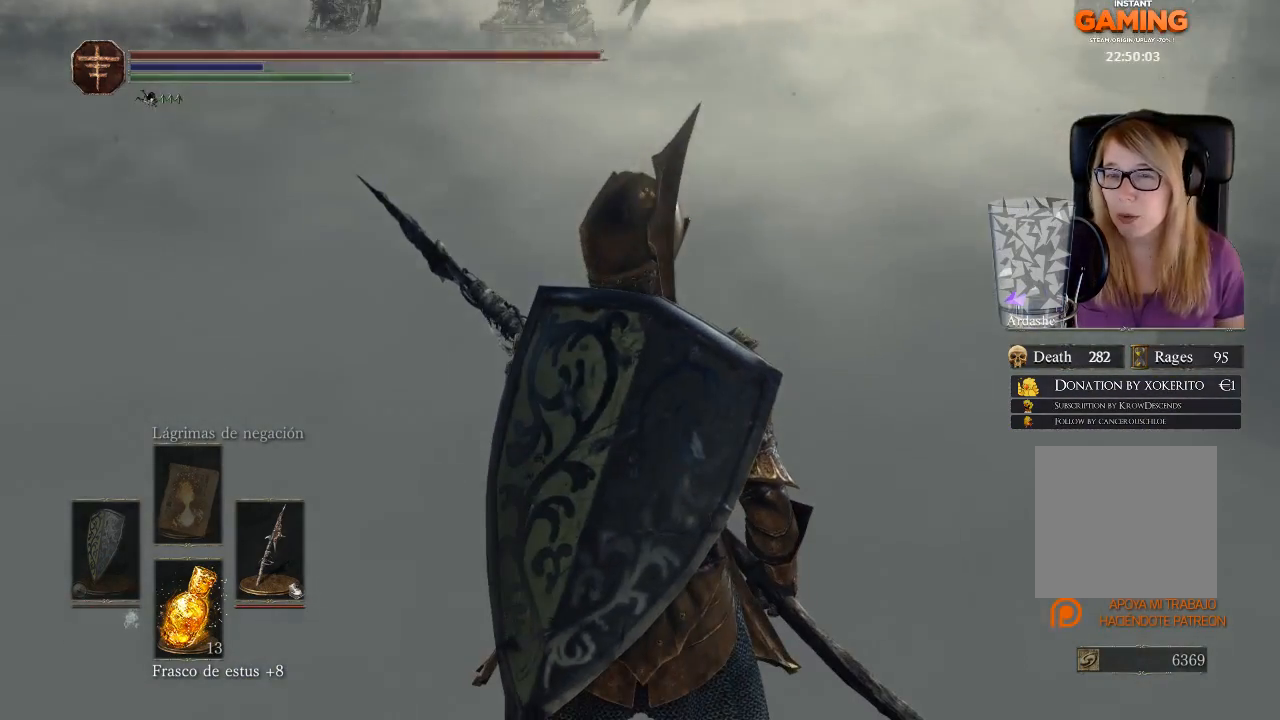
{"buttons": [], "left_stick": "center", "right_stick": "center", "events": []}
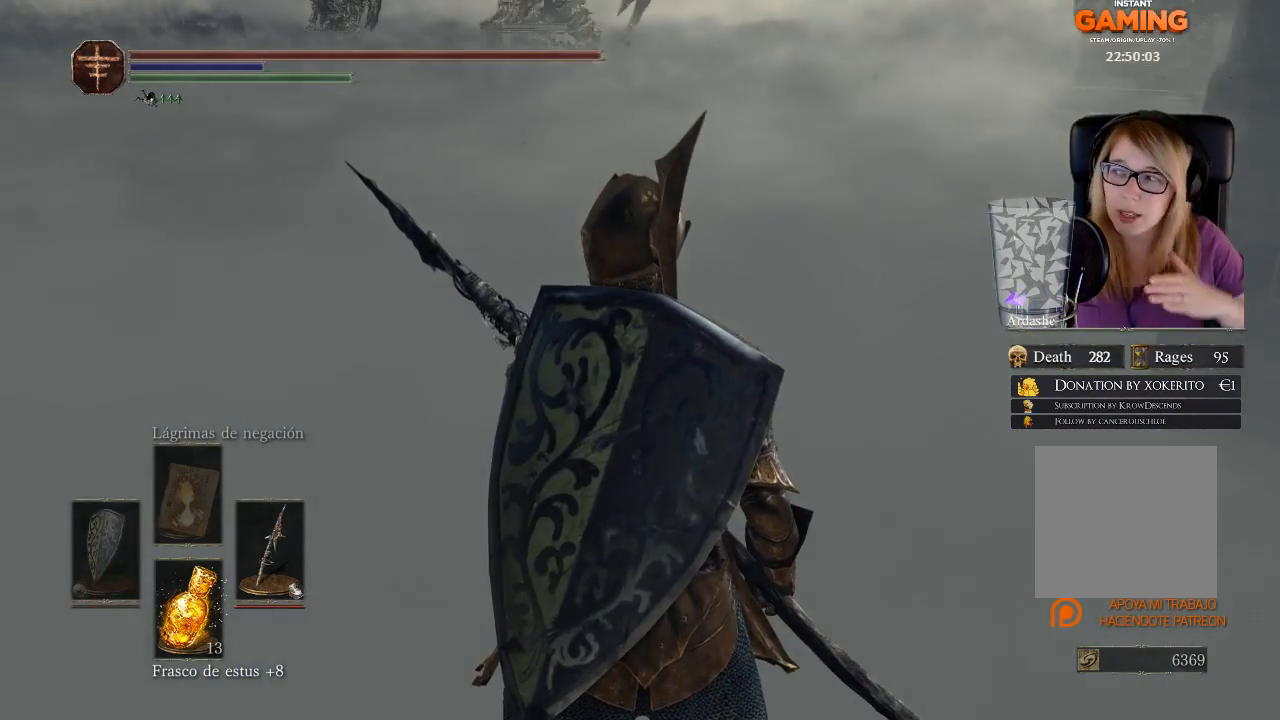
{"buttons": [], "left_stick": "center", "right_stick": "center", "events": []}
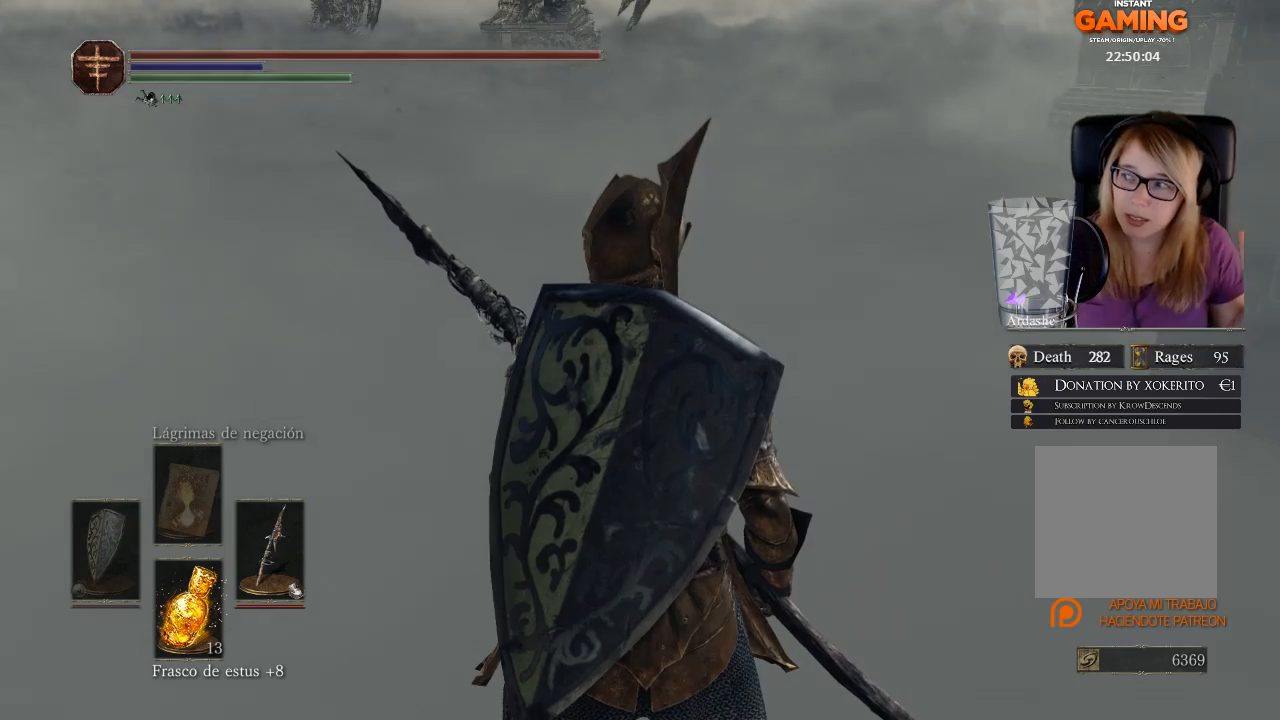
{"buttons": [], "left_stick": "center", "right_stick": "center", "events": []}
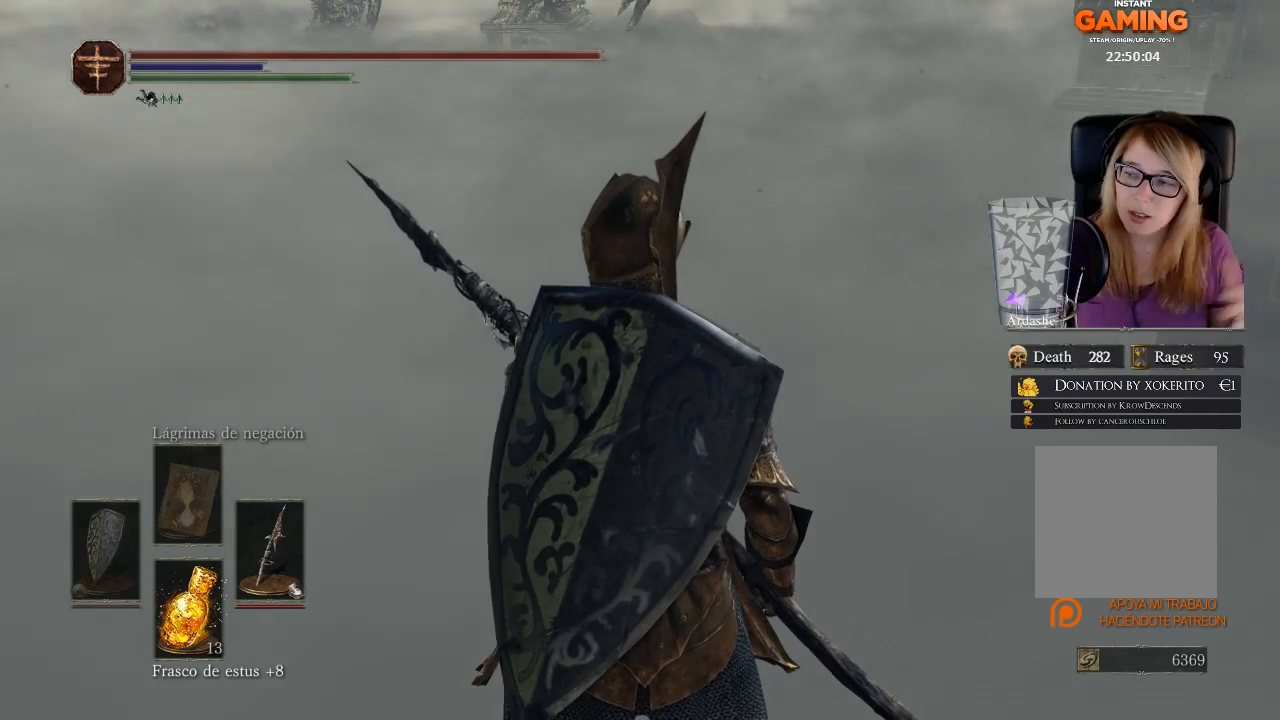
{"buttons": [], "left_stick": "center", "right_stick": "center", "events": []}
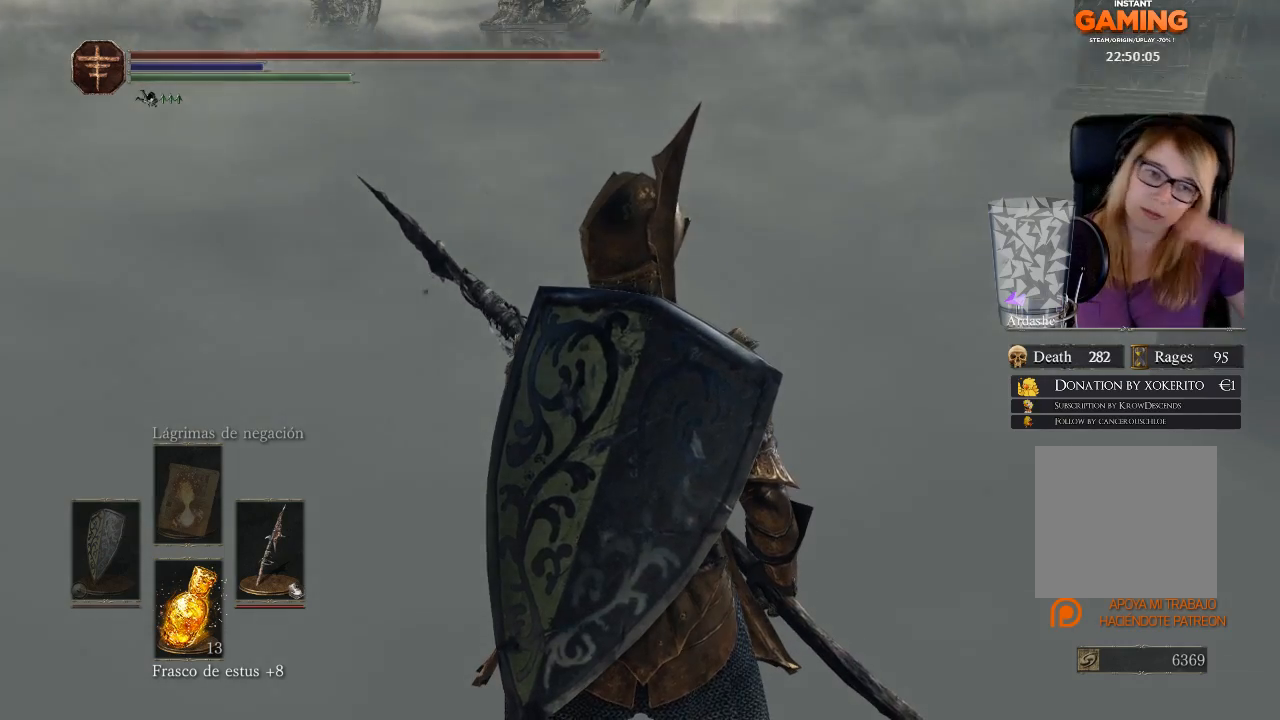
{"buttons": [], "left_stick": "center", "right_stick": "center", "events": []}
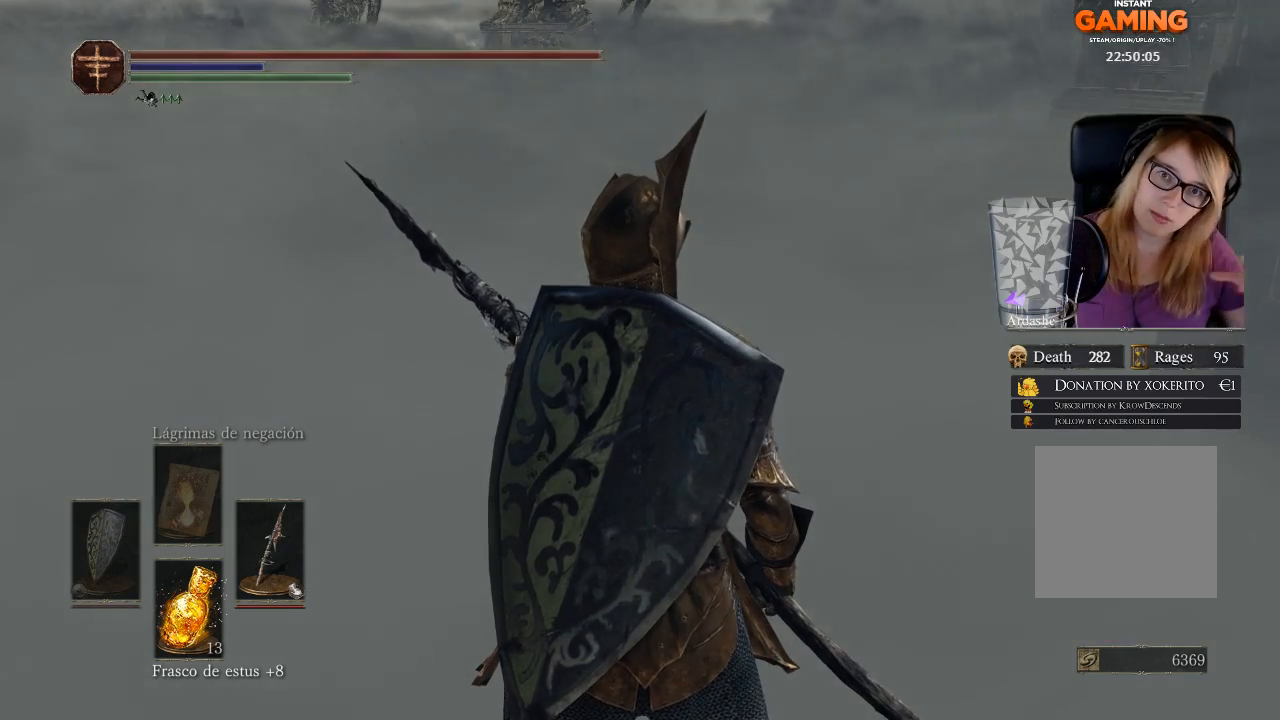
{"buttons": [], "left_stick": "center", "right_stick": "center", "events": []}
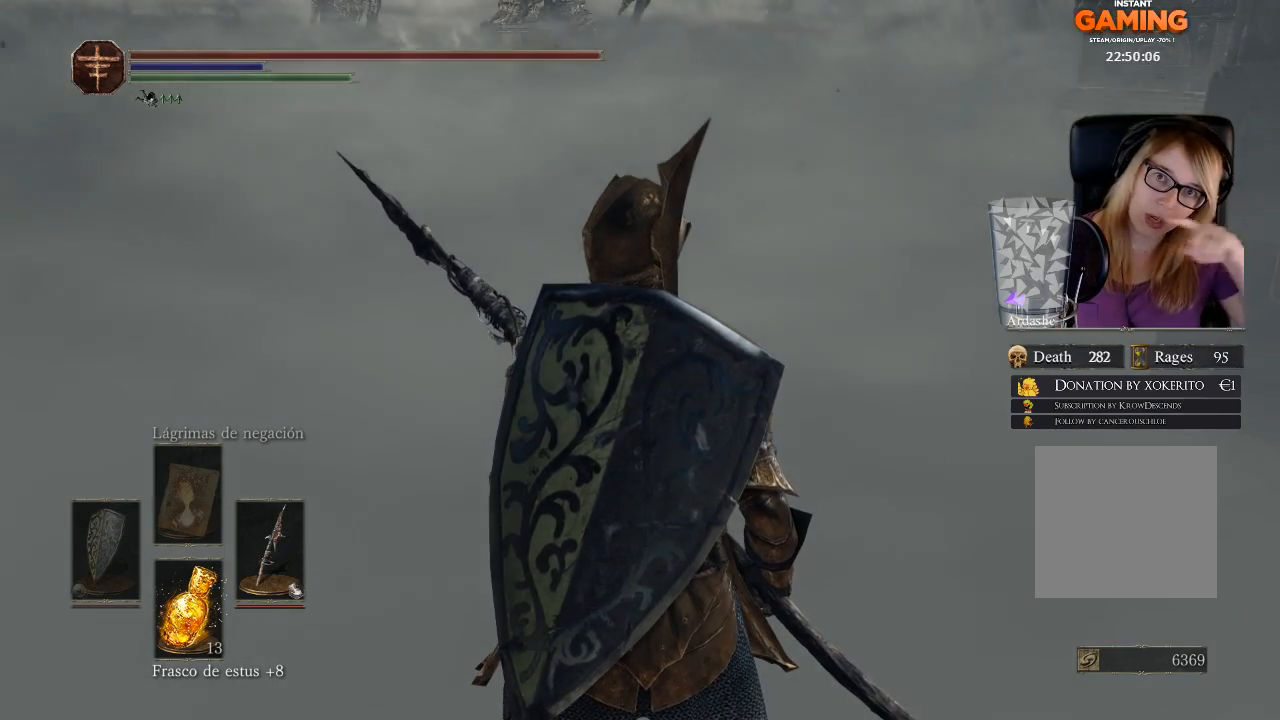
{"buttons": [], "left_stick": "center", "right_stick": "center", "events": []}
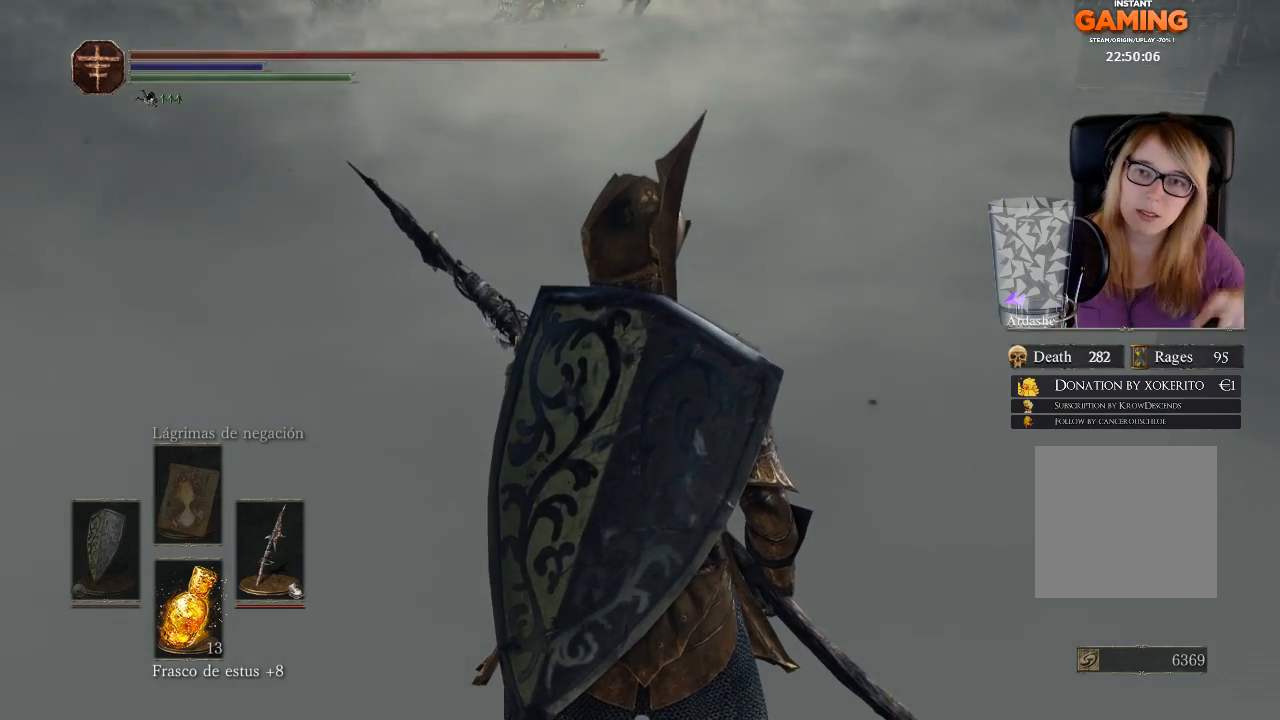
{"buttons": [], "left_stick": "center", "right_stick": "center", "events": []}
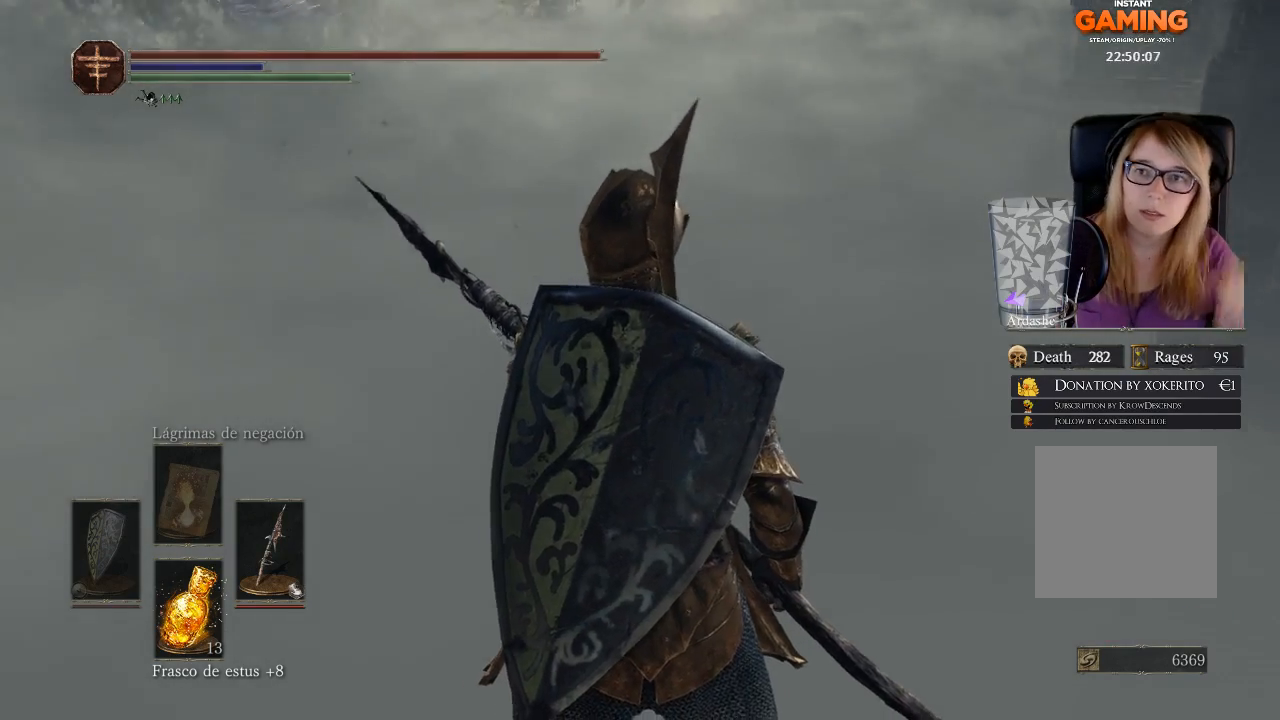
{"buttons": [], "left_stick": "up", "right_stick": "left", "events": [[300, "left_stick", "up"], [467, "right_stick", "left"]]}
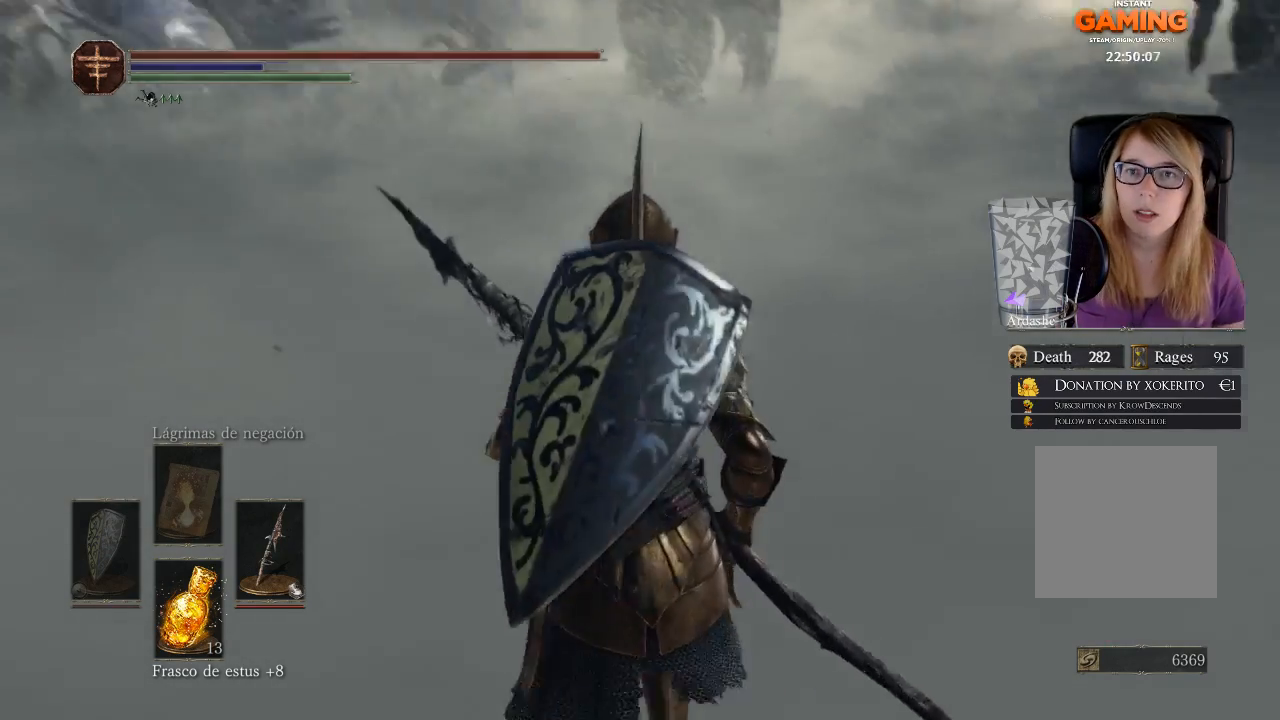
{"buttons": [], "left_stick": "up", "right_stick": "center", "events": [[33, "right_stick", "up-left"], [333, "right_stick", "center"]]}
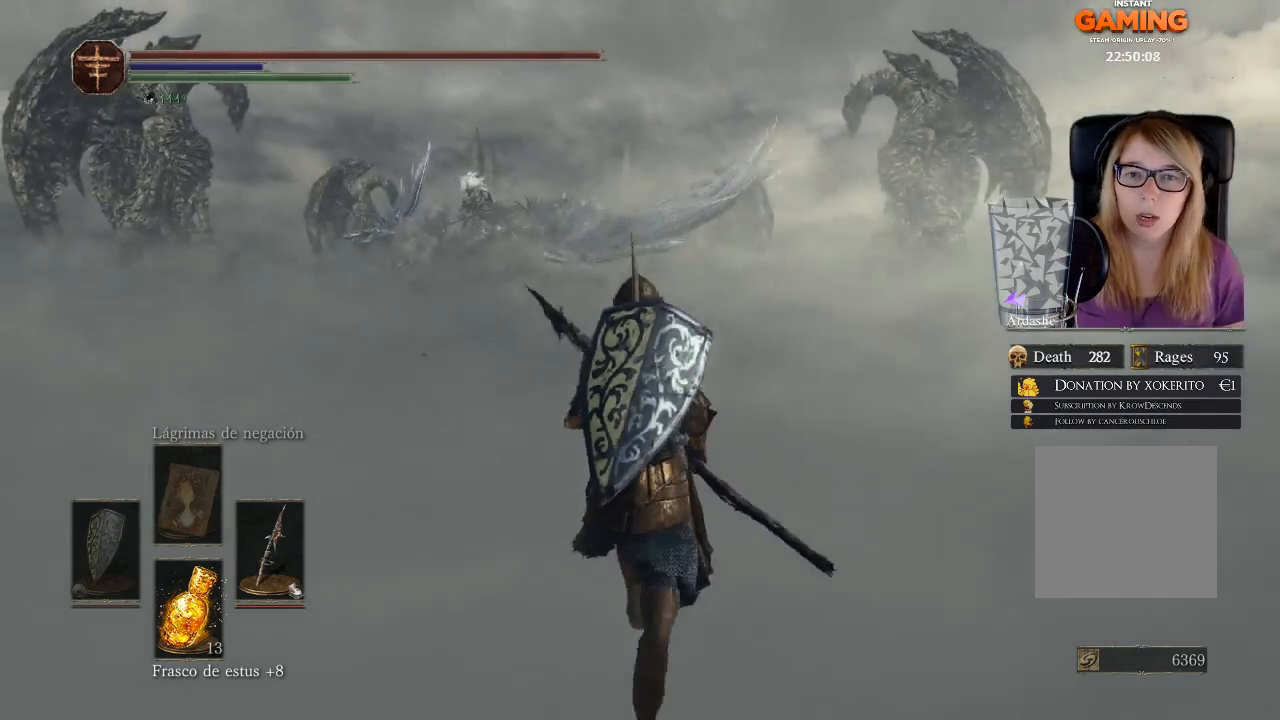
{"buttons": [], "left_stick": "up", "right_stick": "center", "events": [[267, "right_stick", "left"], [400, "right_stick", "center"]]}
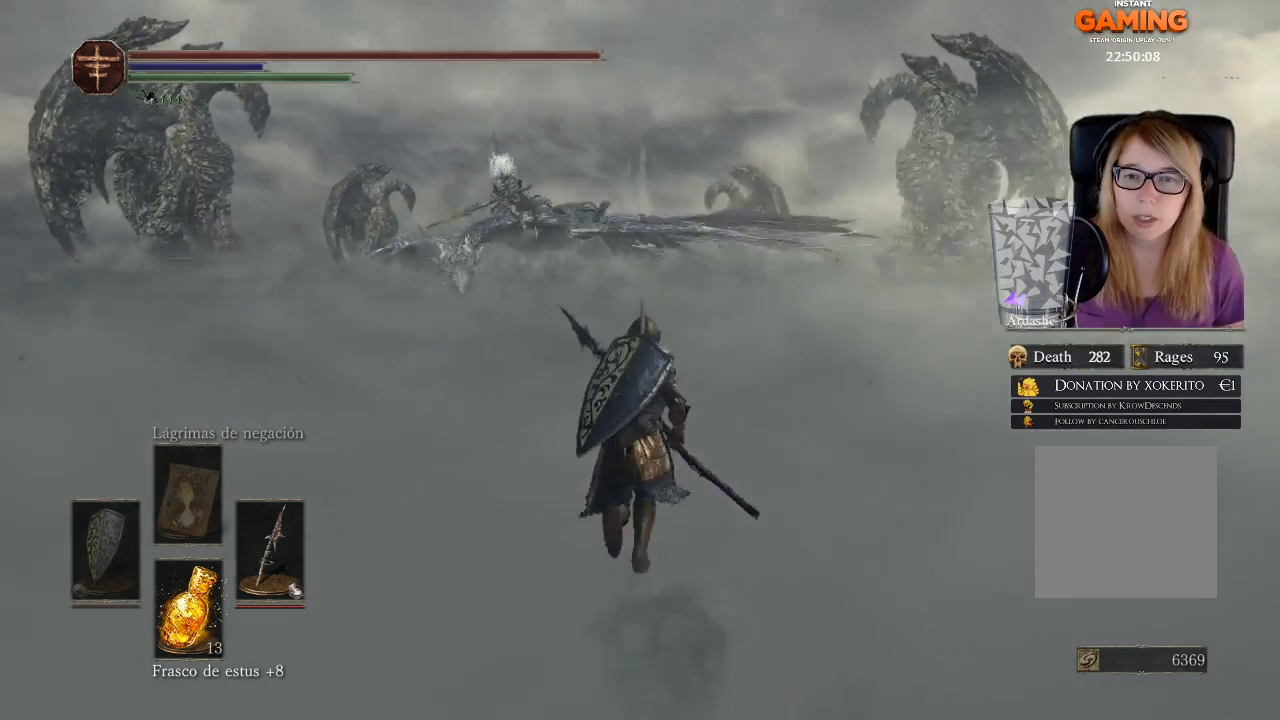
{"buttons": [], "left_stick": "up", "right_stick": "center", "events": [[100, "right_stick", "down-left"], [467, "right_stick", "center"]]}
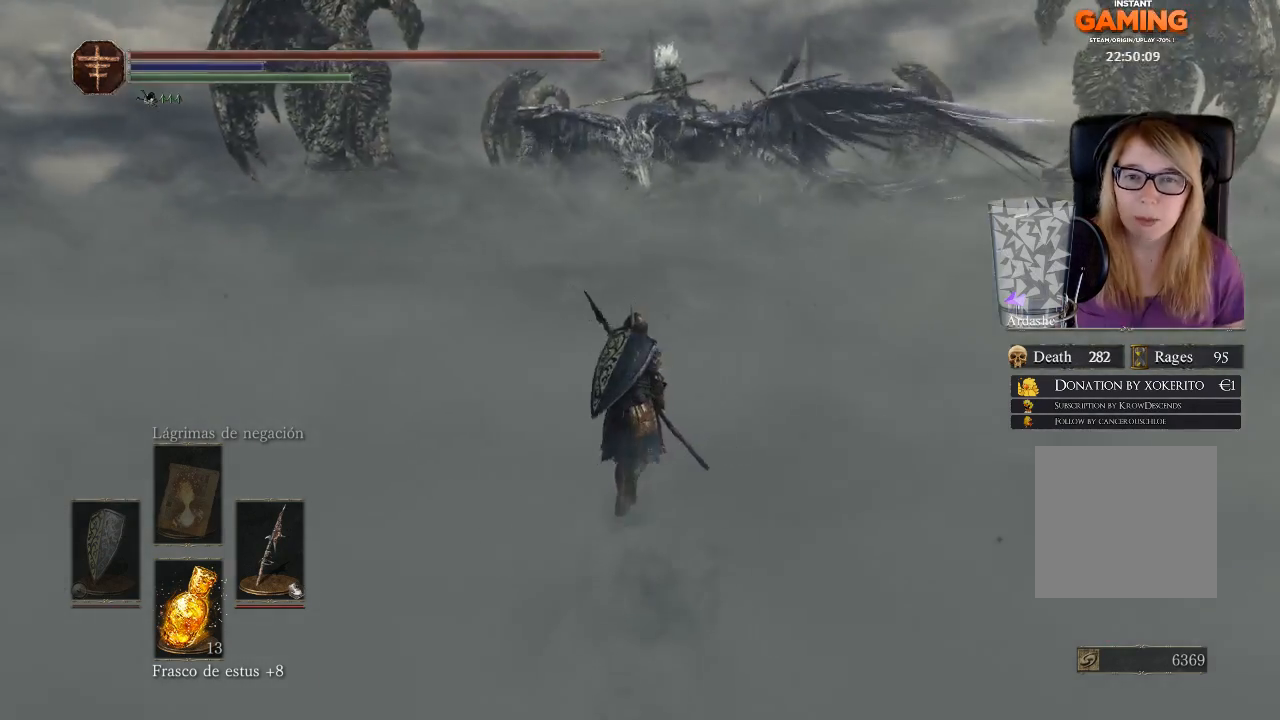
{"buttons": [], "left_stick": "up", "right_stick": "up-left", "events": [[267, "right_stick", "left"], [367, "right_stick", "up-left"]]}
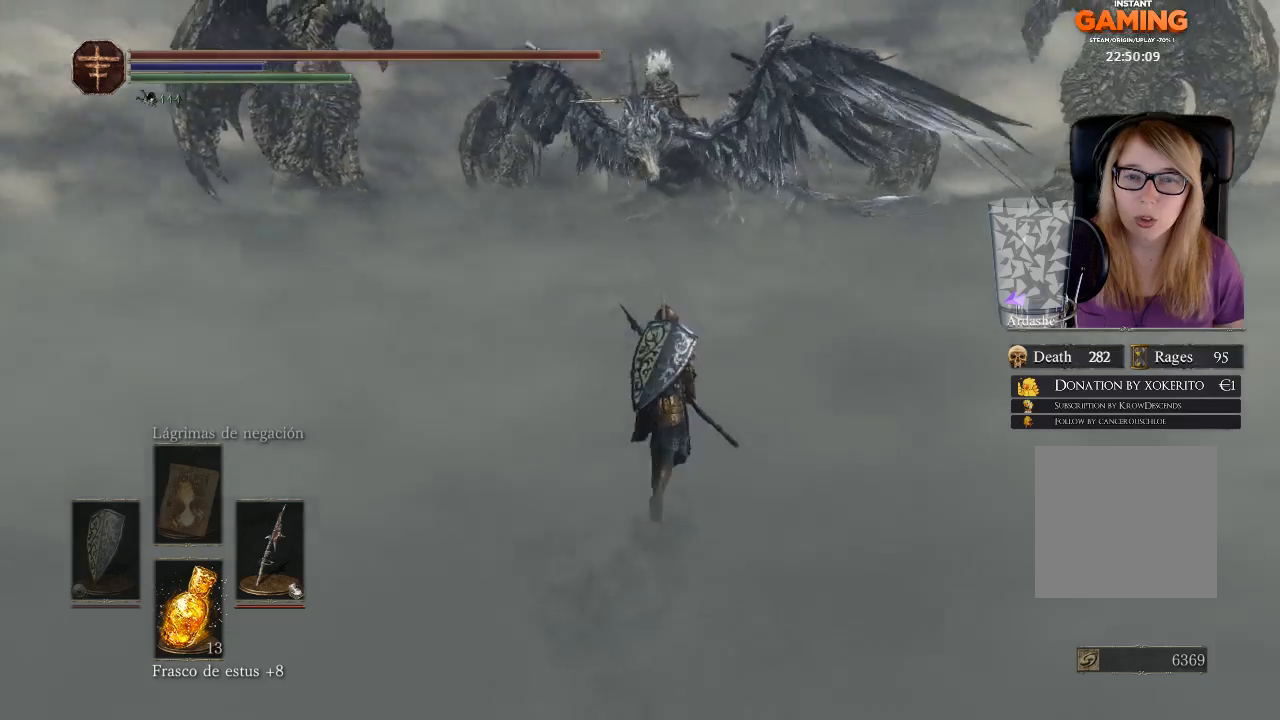
{"buttons": [], "left_stick": "up", "right_stick": "left", "events": [[200, "R3", "down"], [400, "R3", "up"], [400, "right_stick", "left"]]}